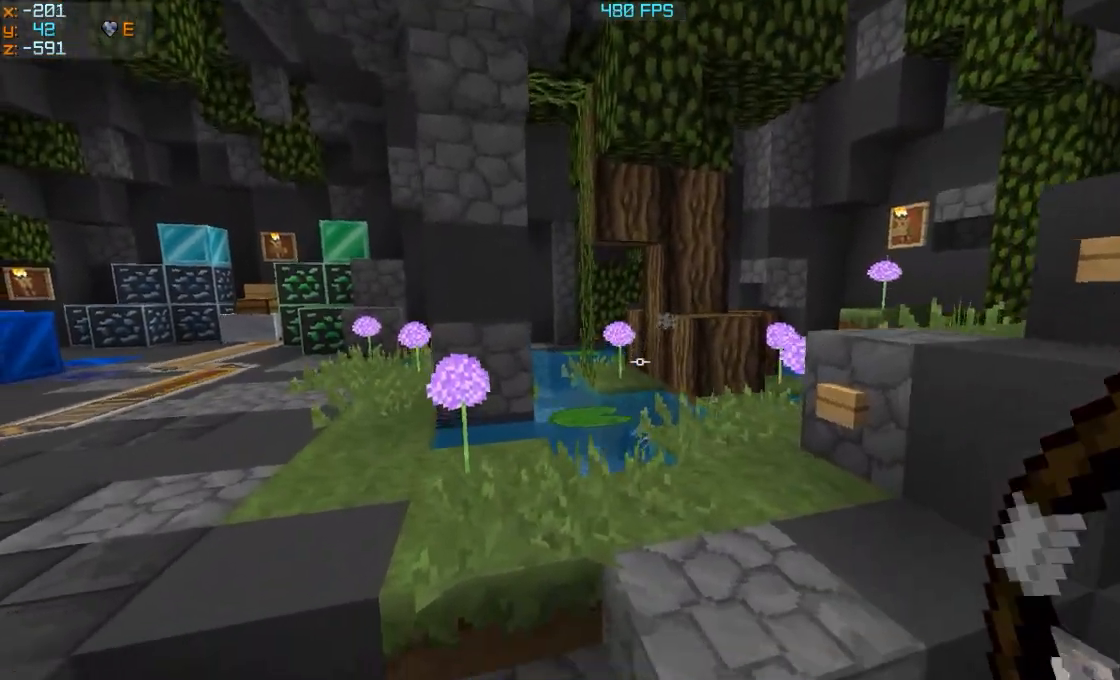
Gameplay with keyboard and mouse; each line is a JSON object with the keys and mouse buttons held at the frame after it. "events" lists presses ("down") and releases ("up") of "a", "d", "s", "w", "mouse_left" and "mouse_right" between this image and that frame as [ms after this image, input, new state], when the widget could be followed in between. "mouse_left", "mouse_right" = the "left", "right" buttons of the "mouse" list. No other keys are recorded. Fast repeated clicks can show as one long hold. Mouse movement is not recorded.
{"keys": ["w"], "mouse": ["right"], "events": [[83, "mouse_right", "down"]]}
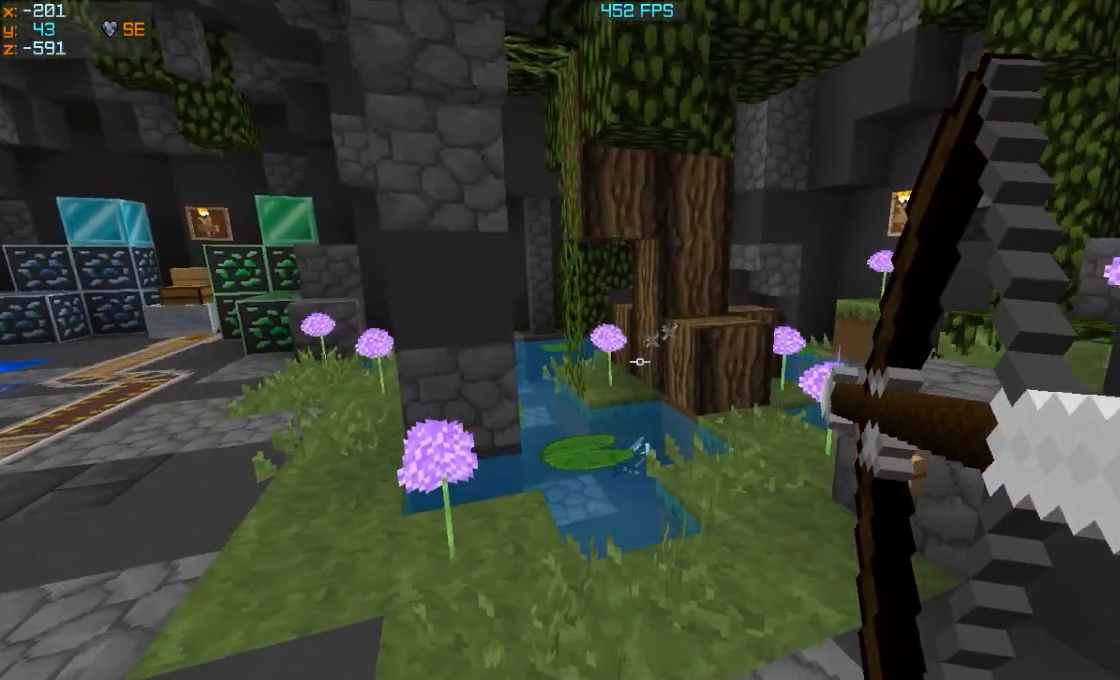
{"keys": ["w"], "mouse": [], "events": [[500, "mouse_right", "up"]]}
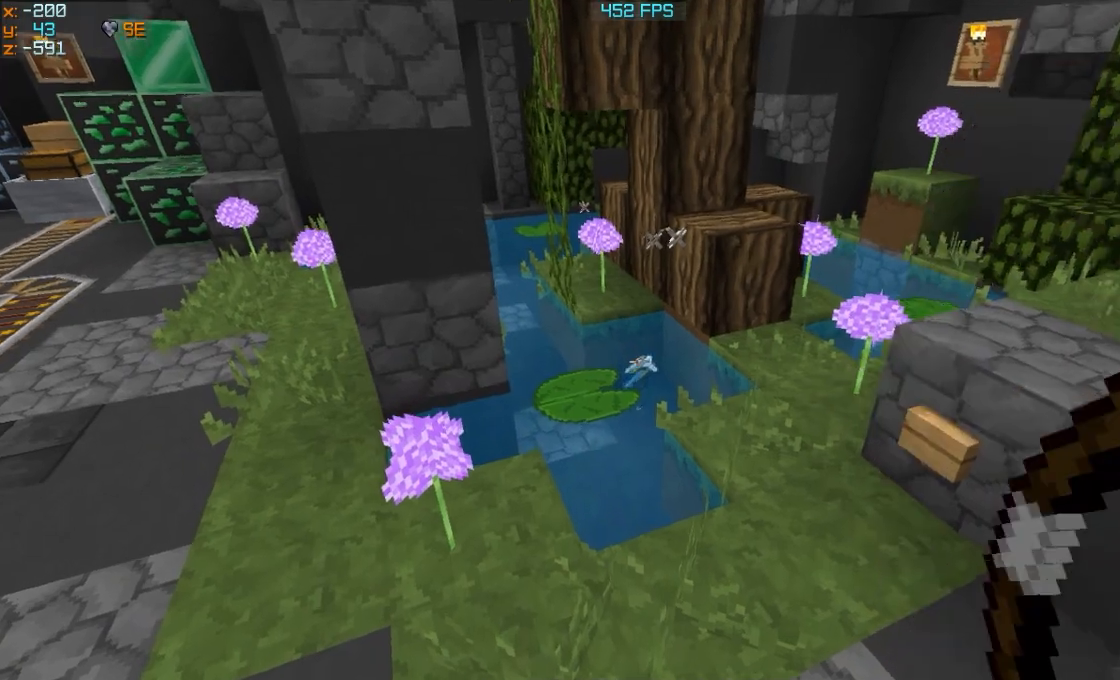
{"keys": ["w"], "mouse": [], "events": [[100, "d", "down"], [300, "d", "up"]]}
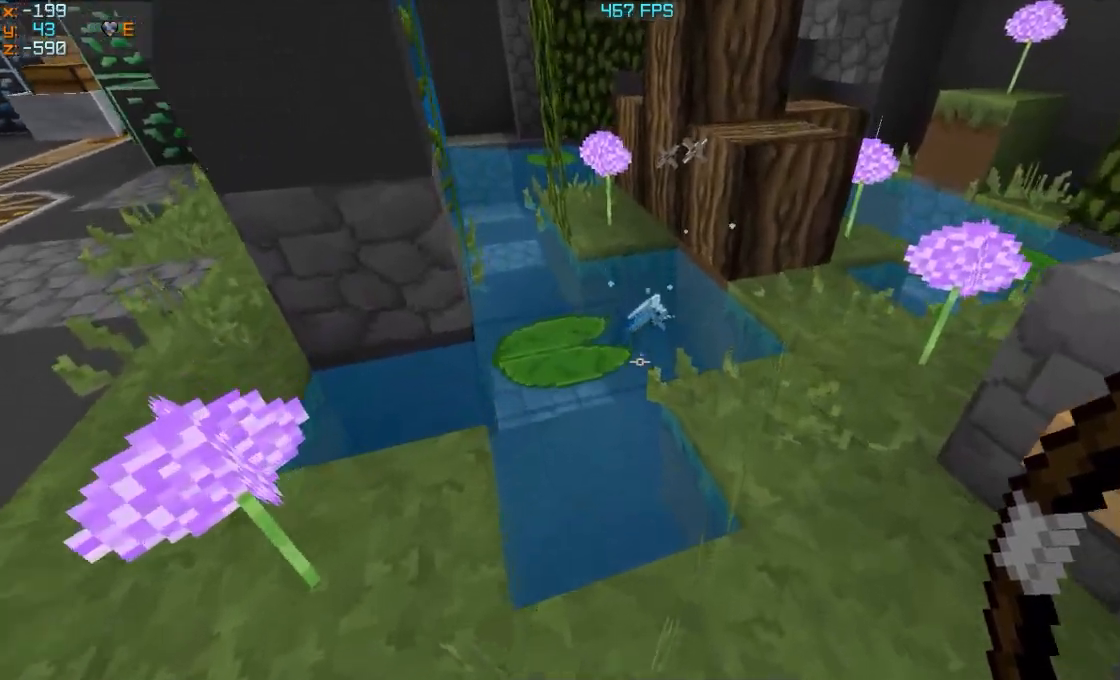
{"keys": [], "mouse": [], "events": [[100, "d", "down"], [400, "d", "up"], [400, "w", "up"]]}
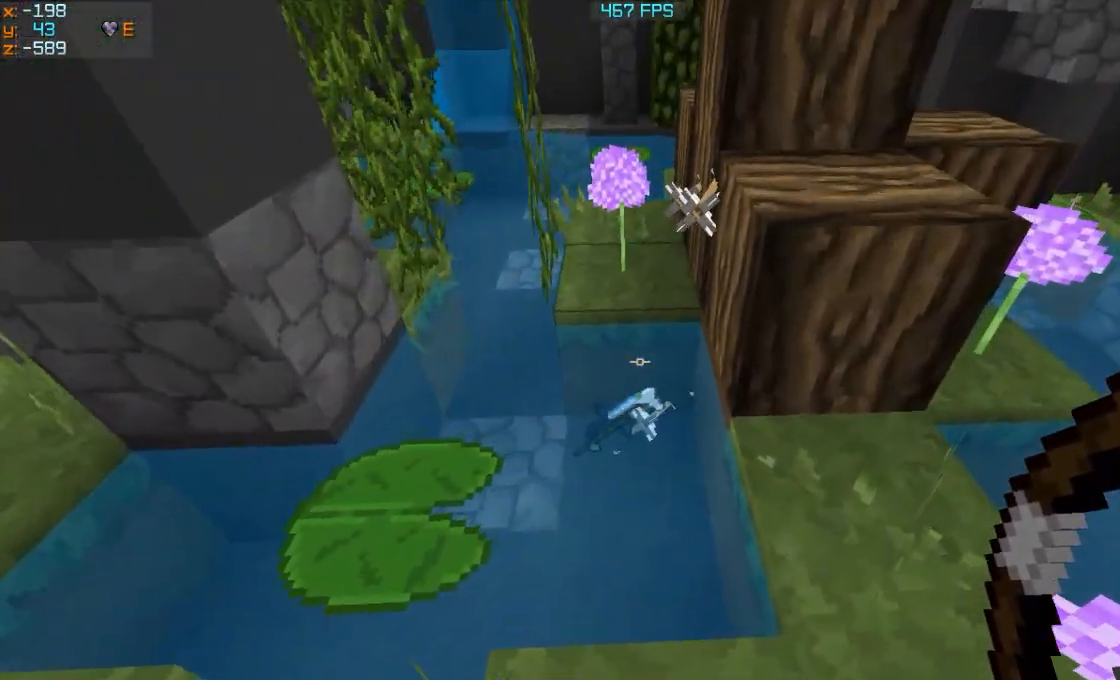
{"keys": ["a", "w"], "mouse": [], "events": [[400, "a", "down"], [400, "w", "down"]]}
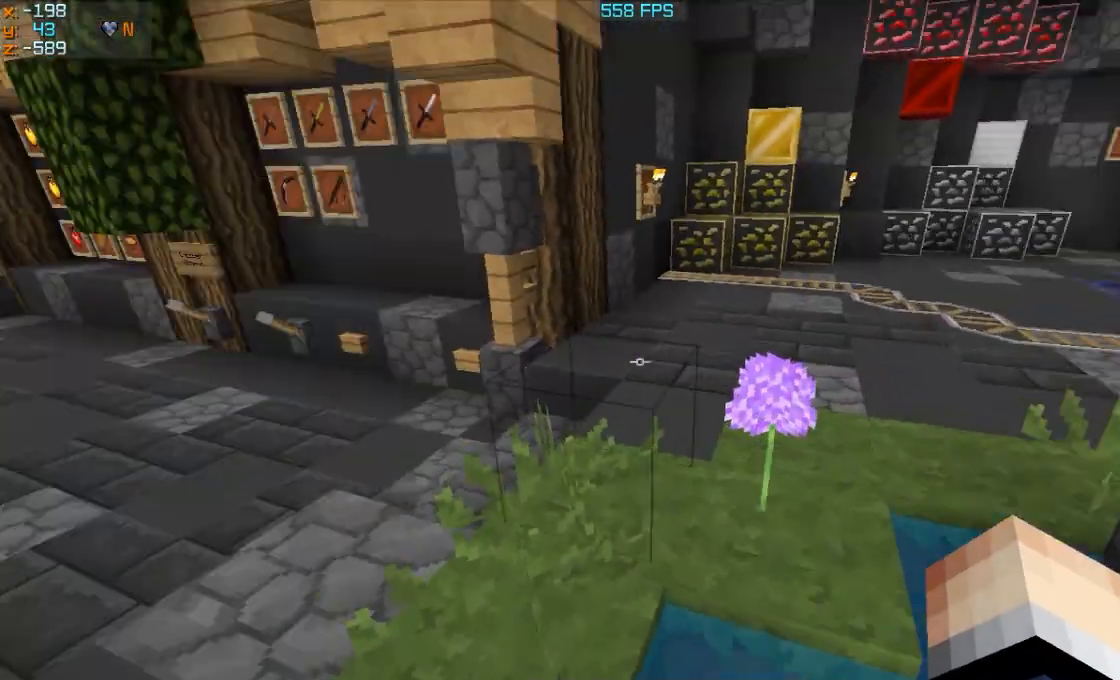
{"keys": ["w"], "mouse": [], "events": [[50, "a", "up"]]}
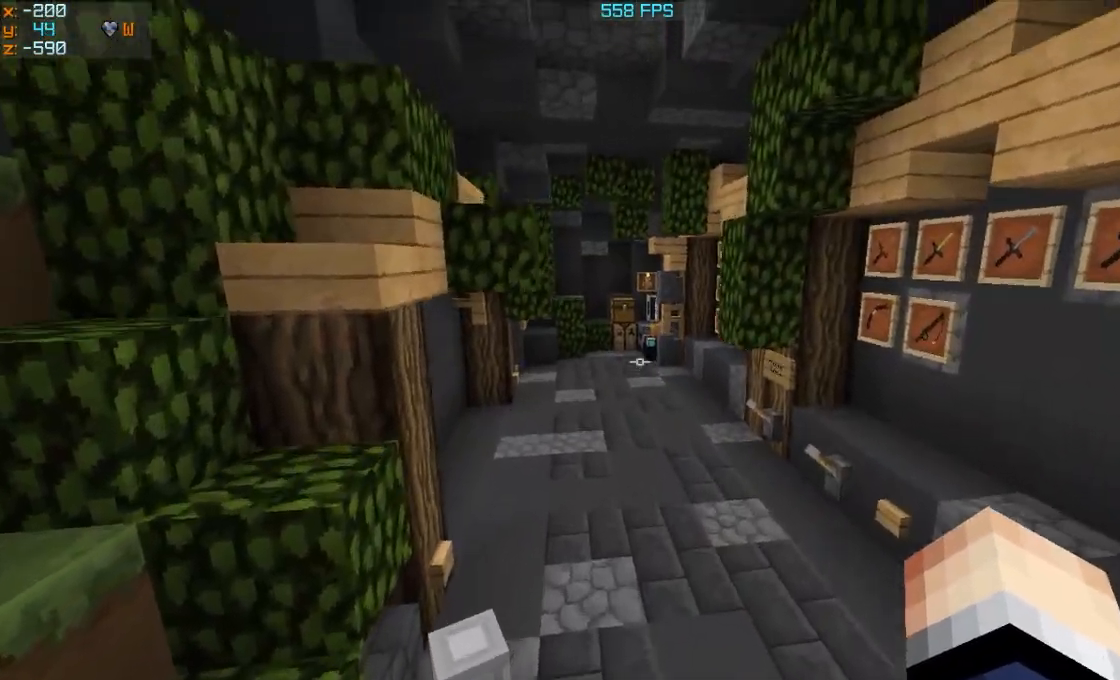
{"keys": ["w"], "mouse": [], "events": []}
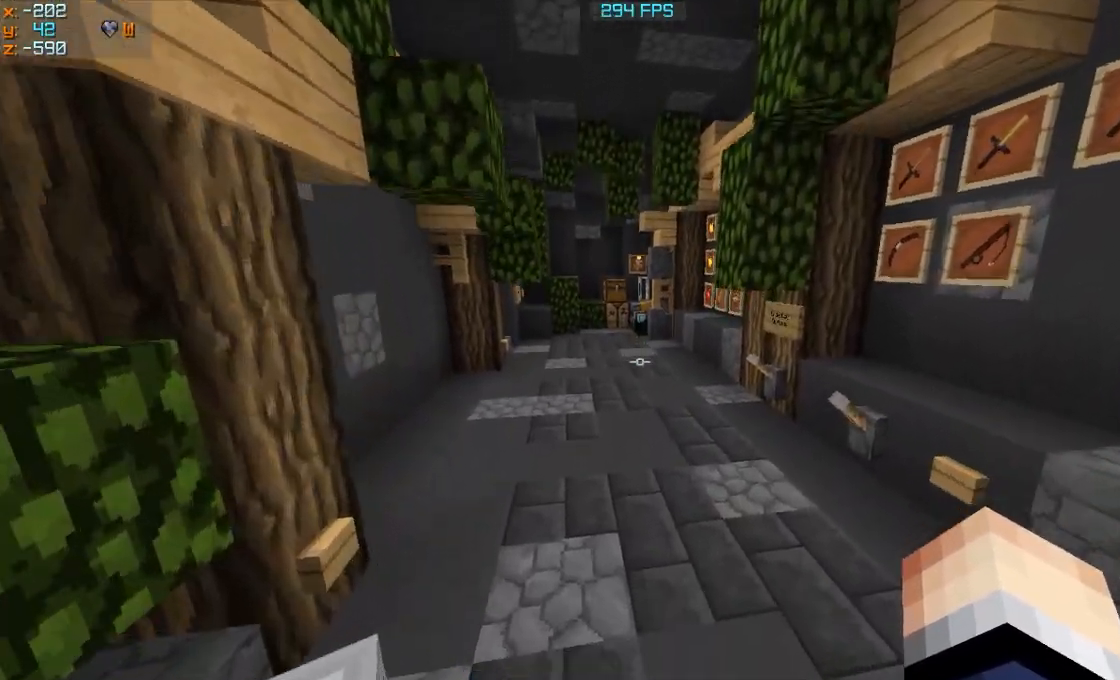
{"keys": ["w"], "mouse": [], "events": []}
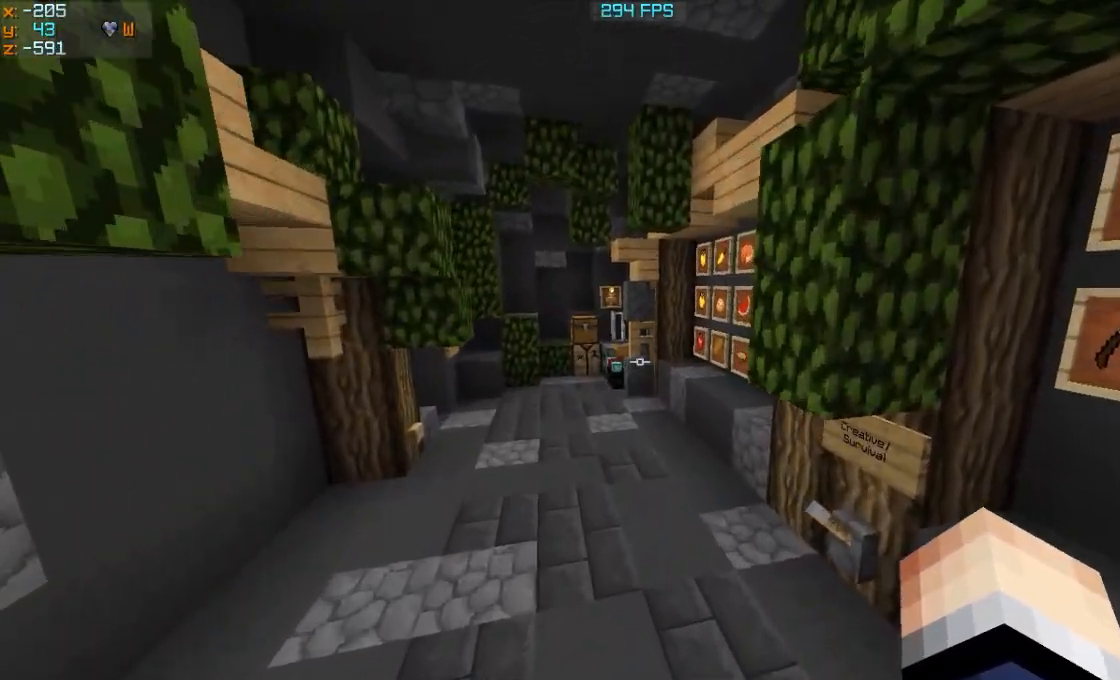
{"keys": ["w"], "mouse": [], "events": []}
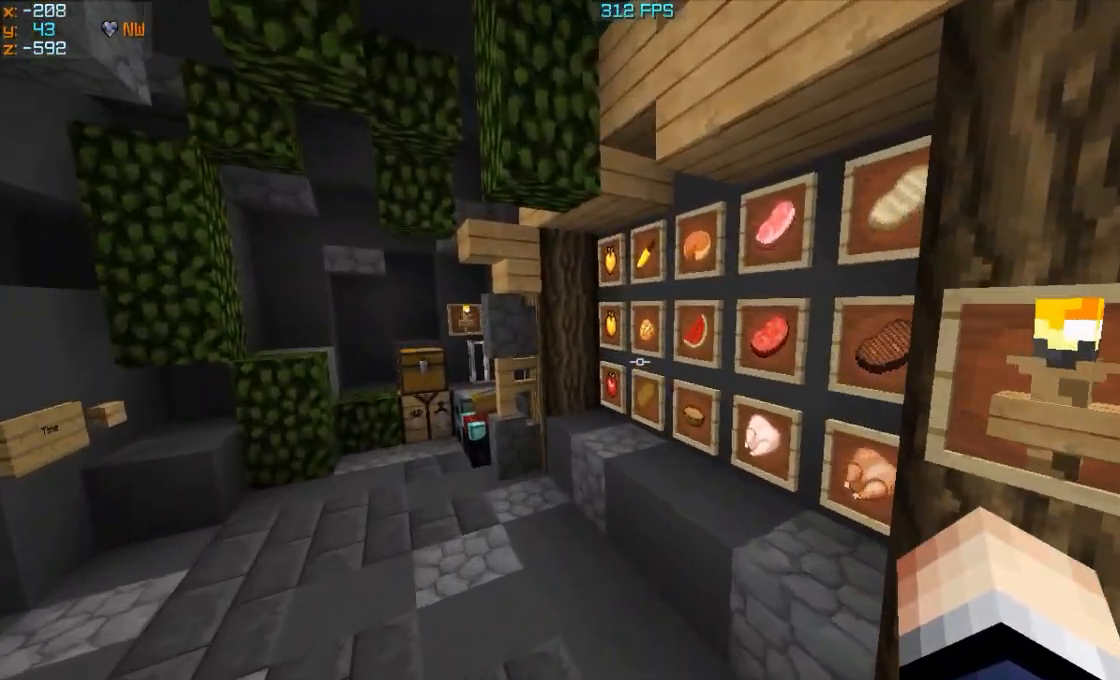
{"keys": ["w"], "mouse": [], "events": [[250, "a", "down"], [500, "a", "up"]]}
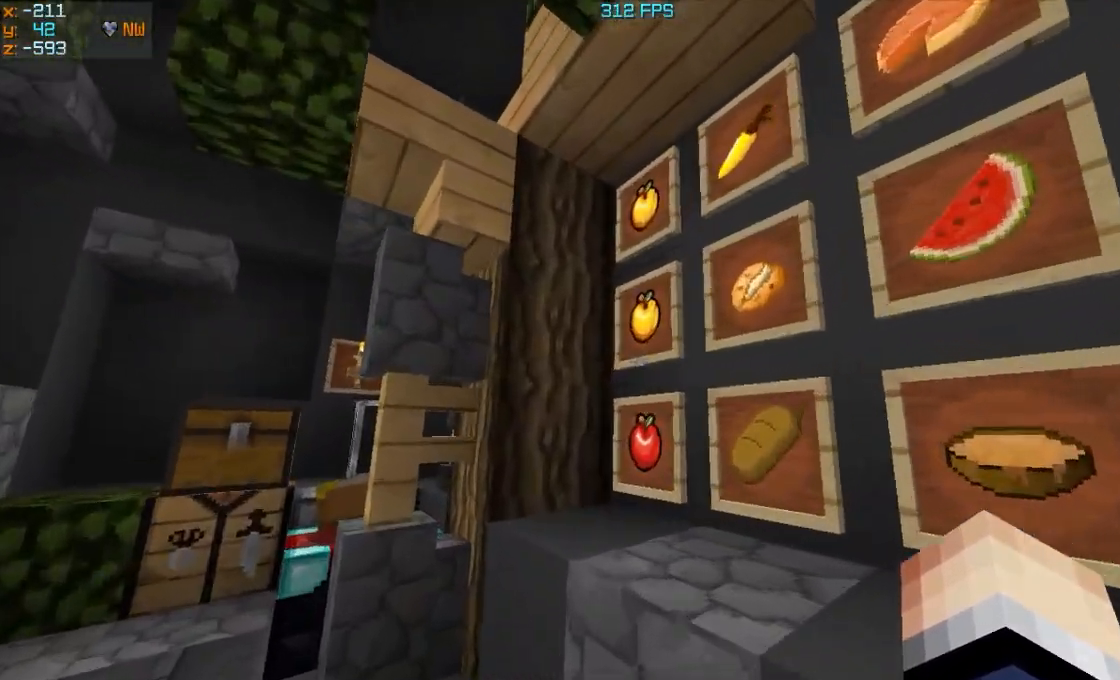
{"keys": [], "mouse": [], "events": [[50, "w", "up"]]}
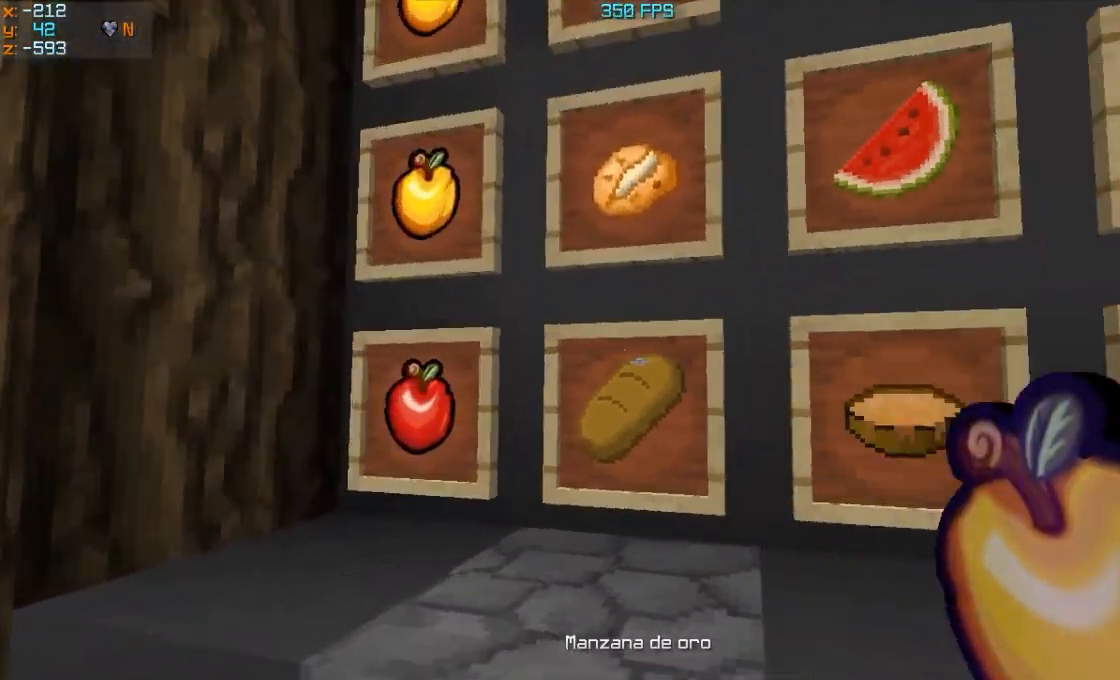
{"keys": ["a"], "mouse": [], "events": [[350, "a", "down"], [350, "s", "down"], [500, "s", "up"]]}
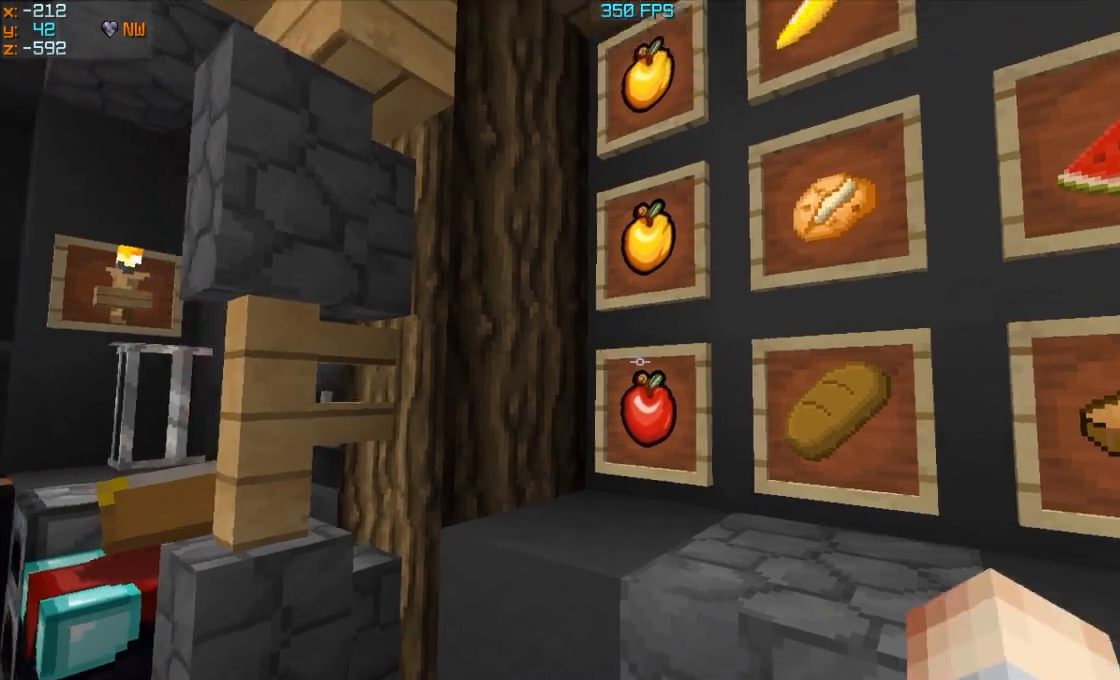
{"keys": [], "mouse": [], "events": [[100, "a", "up"]]}
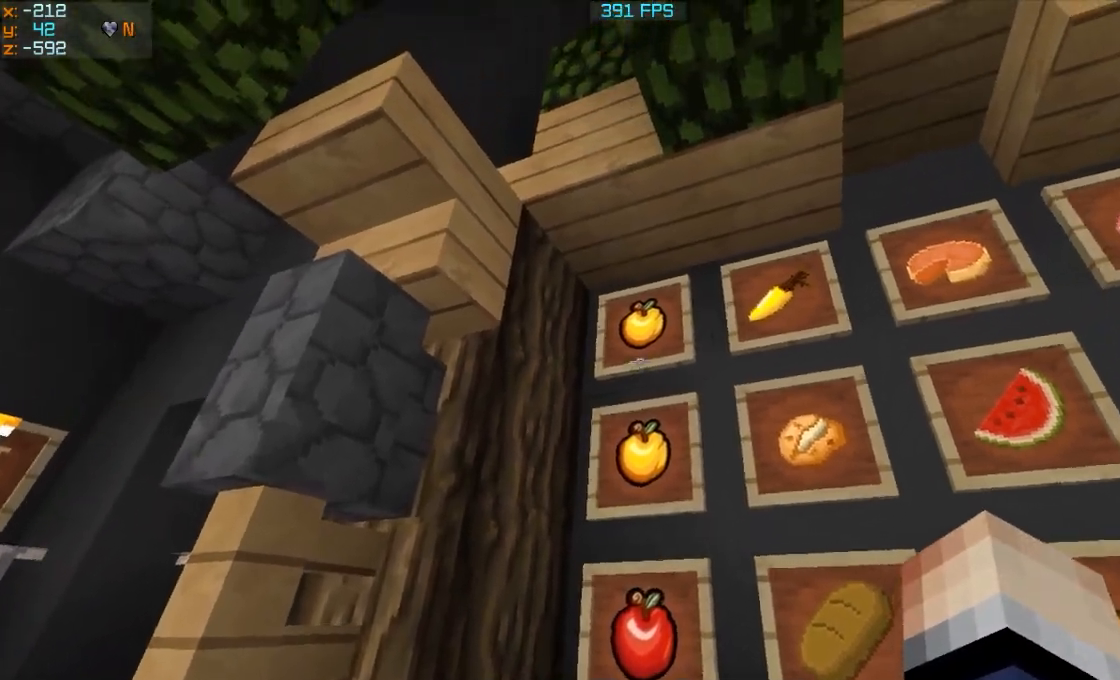
{"keys": [], "mouse": [], "events": []}
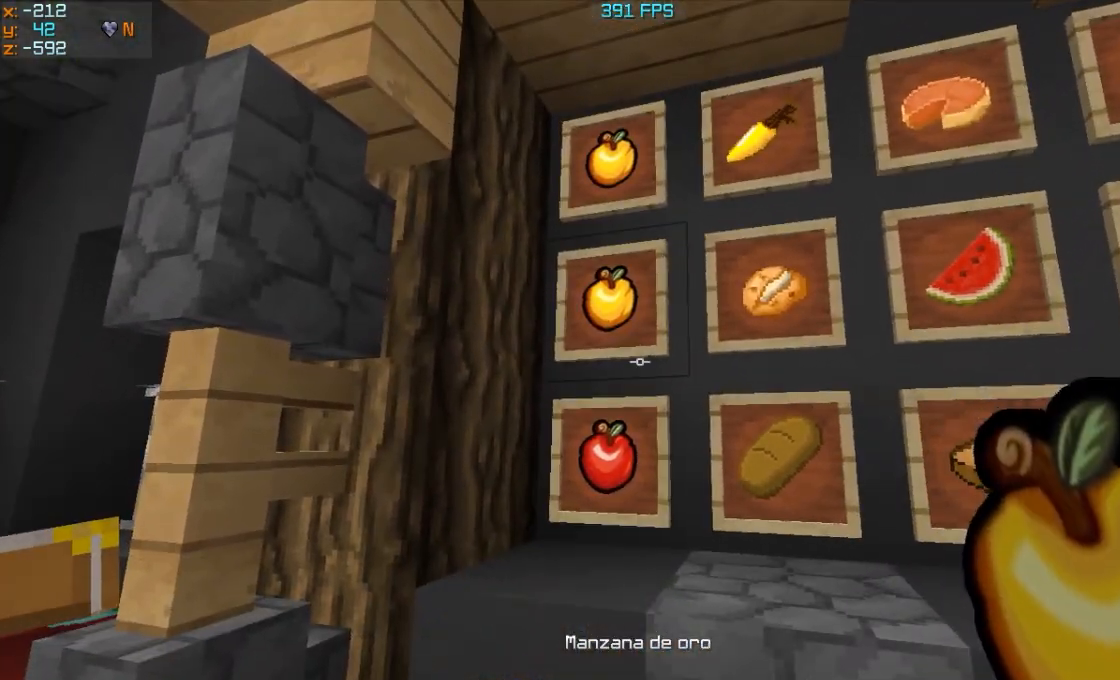
{"keys": ["d", "w"], "mouse": [], "events": [[350, "d", "down"], [500, "w", "down"]]}
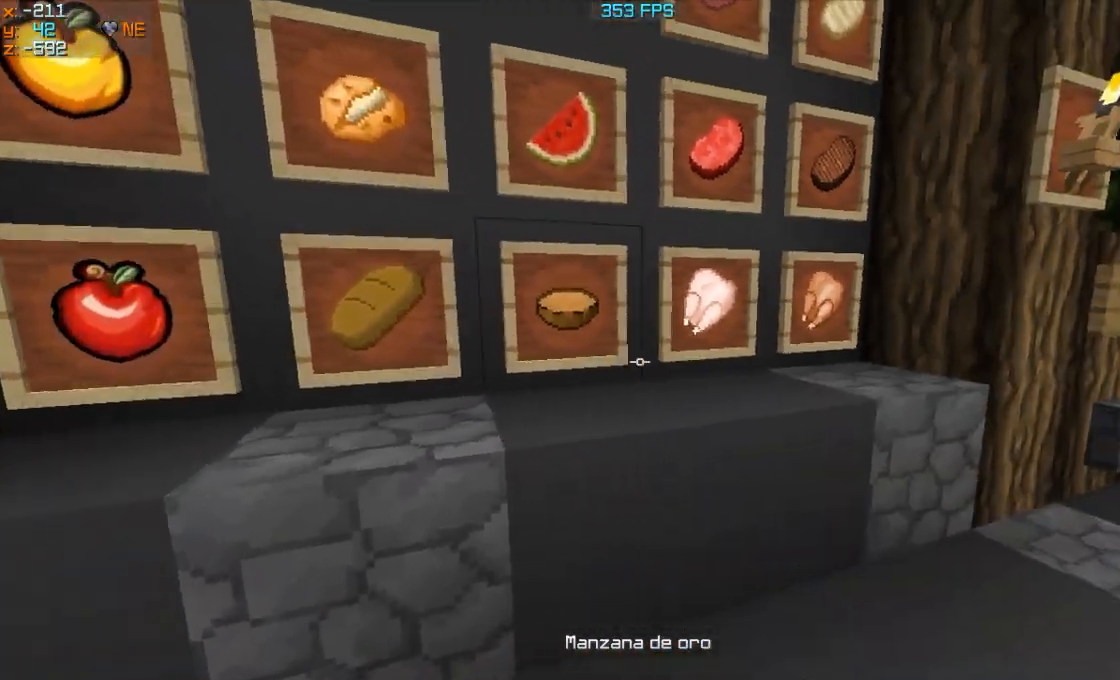
{"keys": ["w"], "mouse": [], "events": [[400, "d", "up"]]}
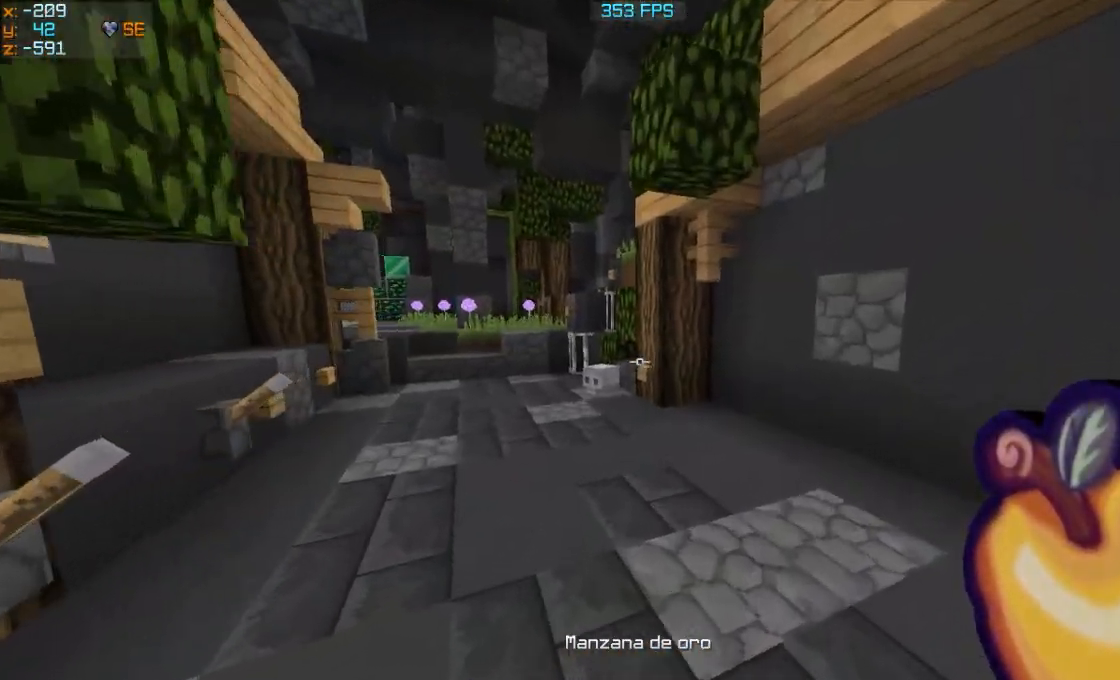
{"keys": ["a", "w"], "mouse": [], "events": [[150, "a", "down"]]}
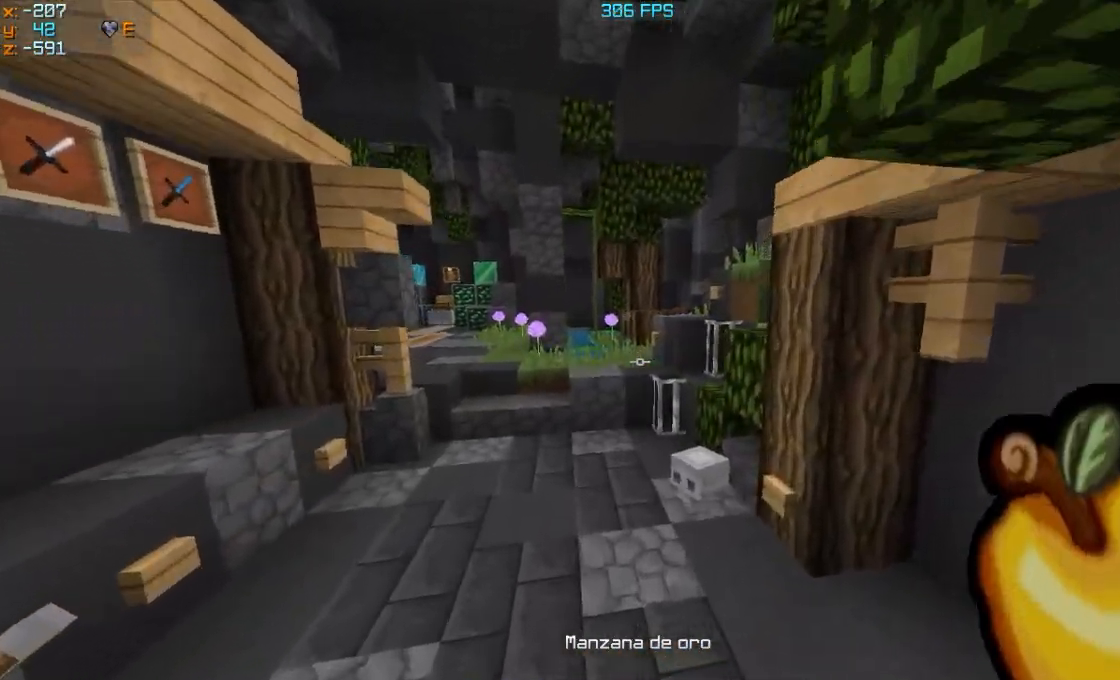
{"keys": ["w"], "mouse": [], "events": [[50, "a", "up"]]}
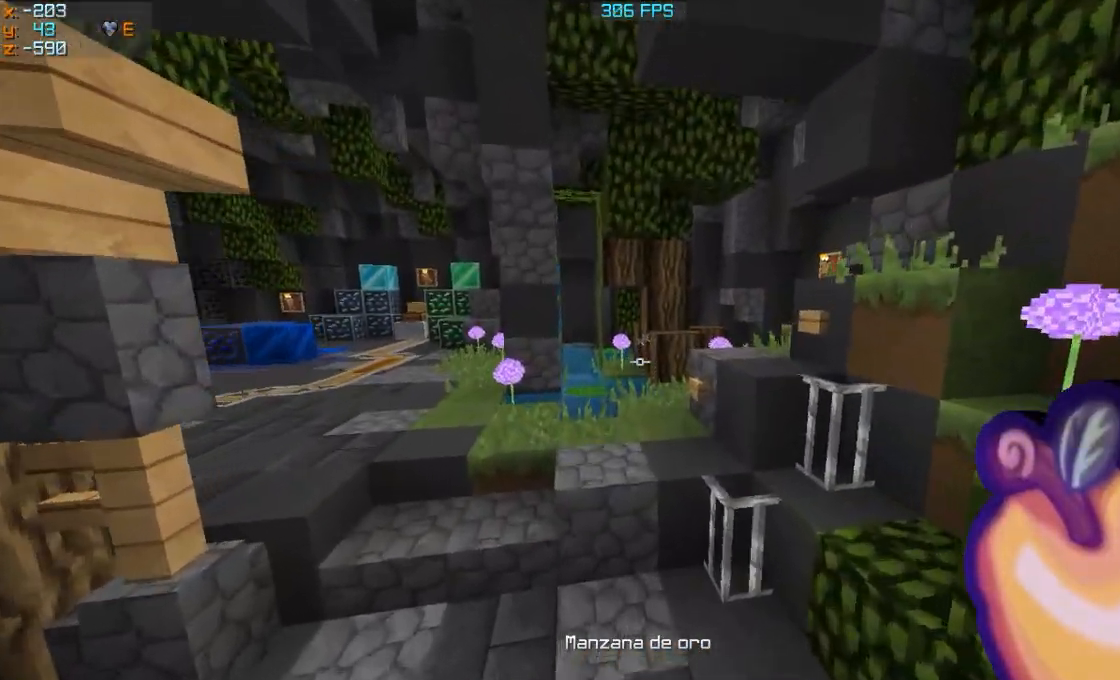
{"keys": ["w"], "mouse": [], "events": []}
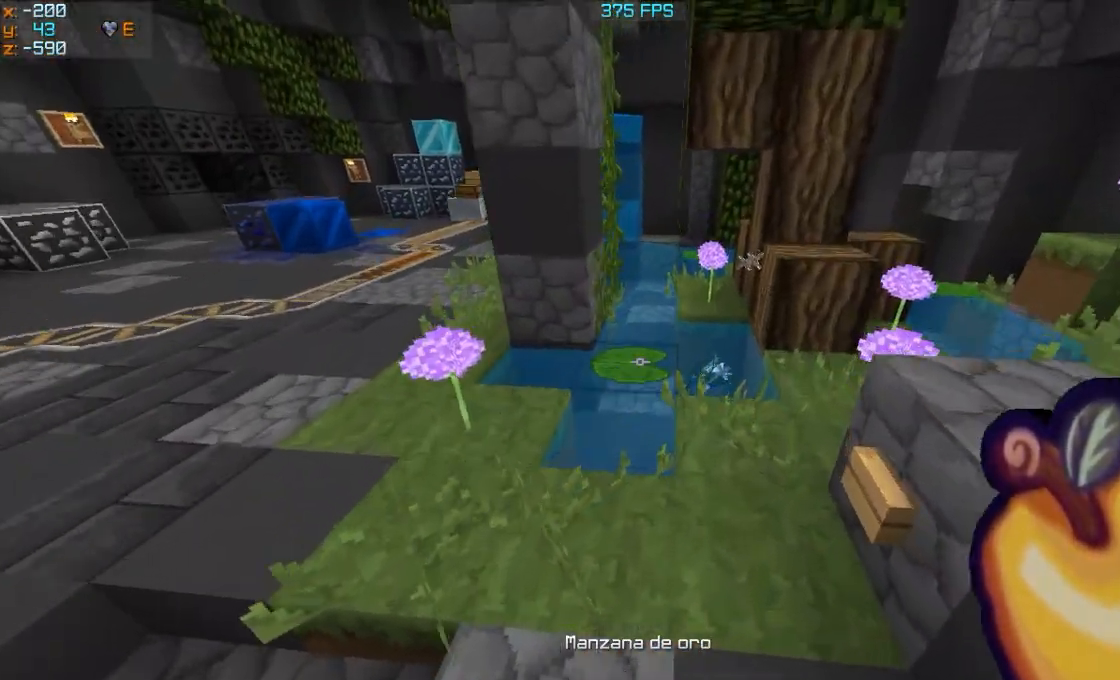
{"keys": [], "mouse": [], "events": [[200, "w", "up"]]}
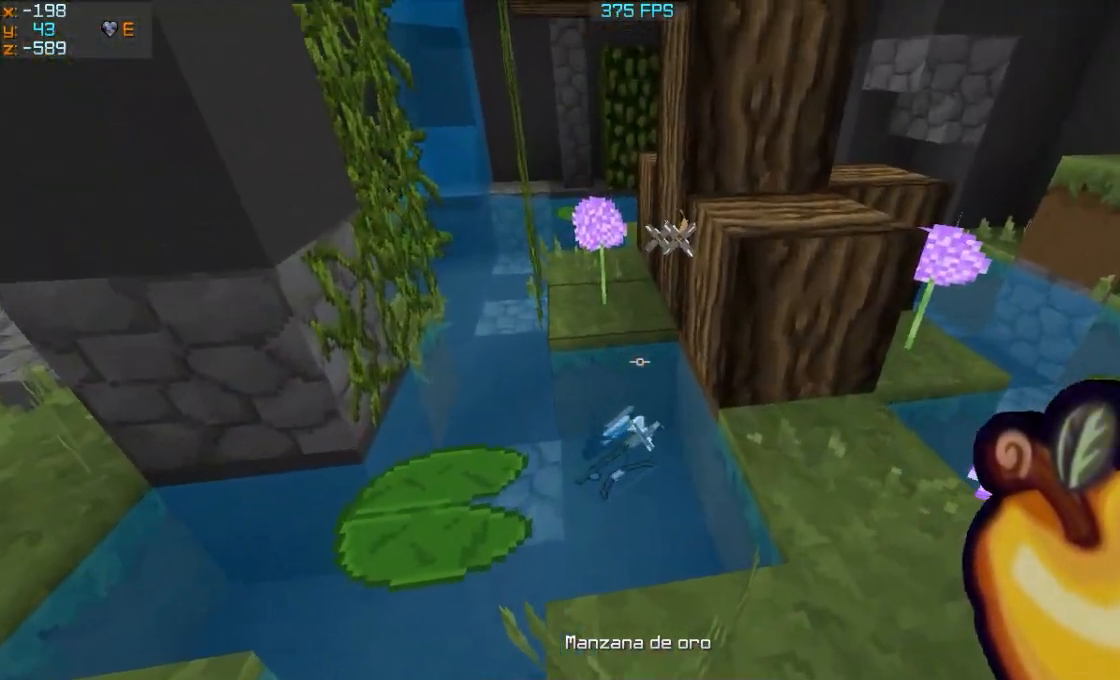
{"keys": [], "mouse": [], "events": []}
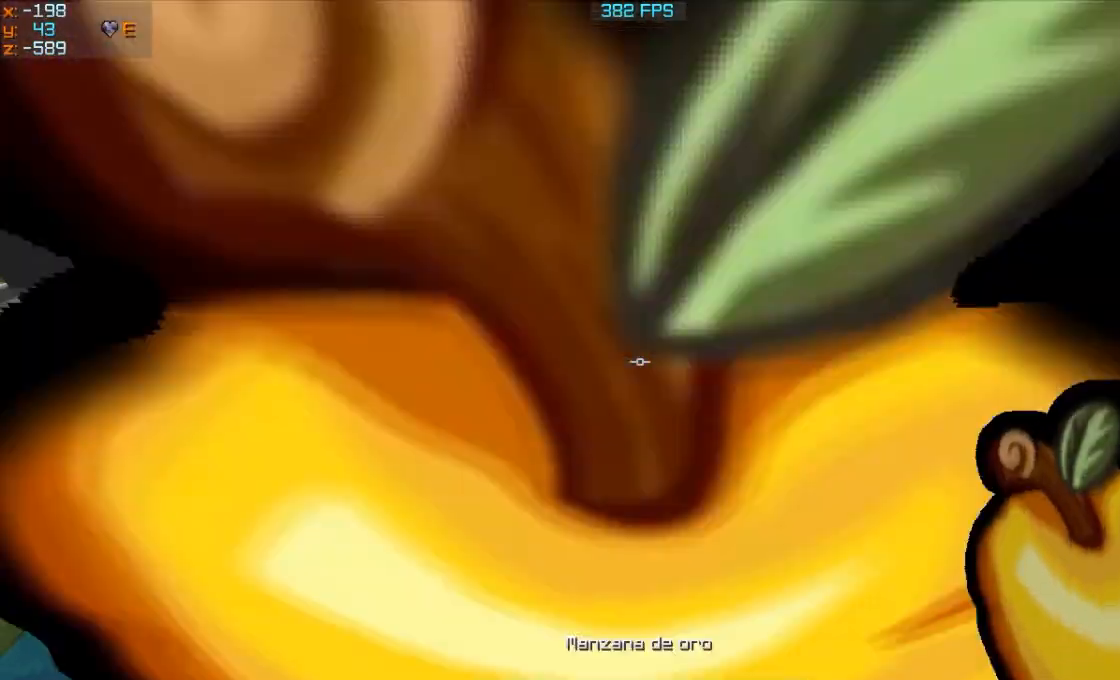
{"keys": ["w"], "mouse": [], "events": [[250, "w", "down"]]}
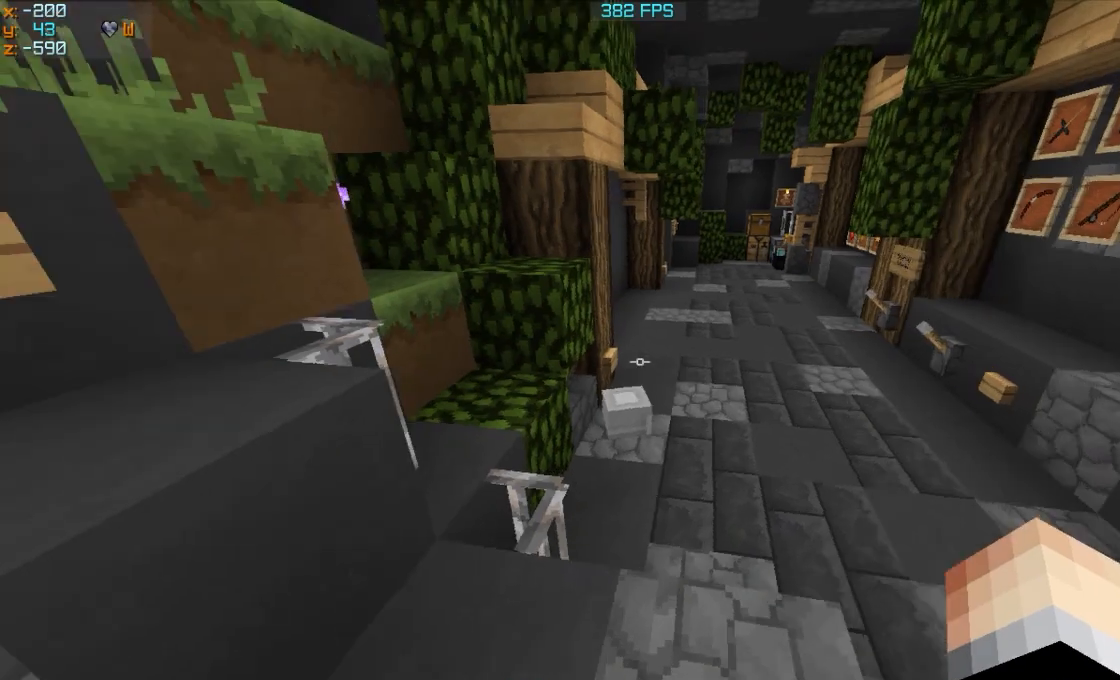
{"keys": ["w"], "mouse": [], "events": []}
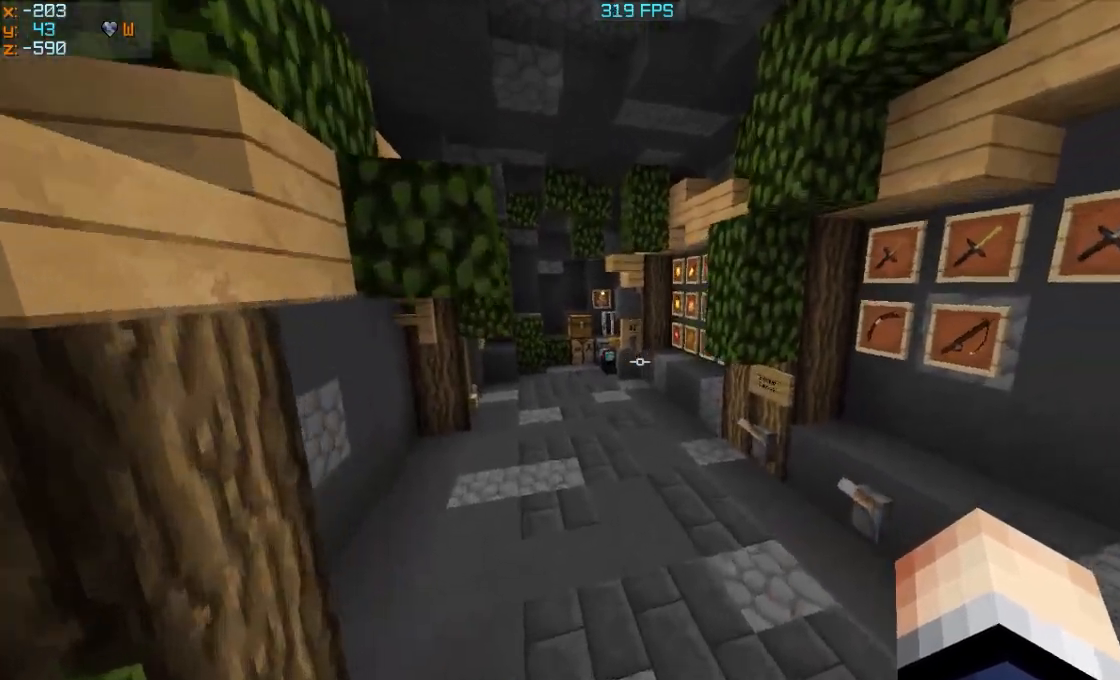
{"keys": ["w"], "mouse": [], "events": []}
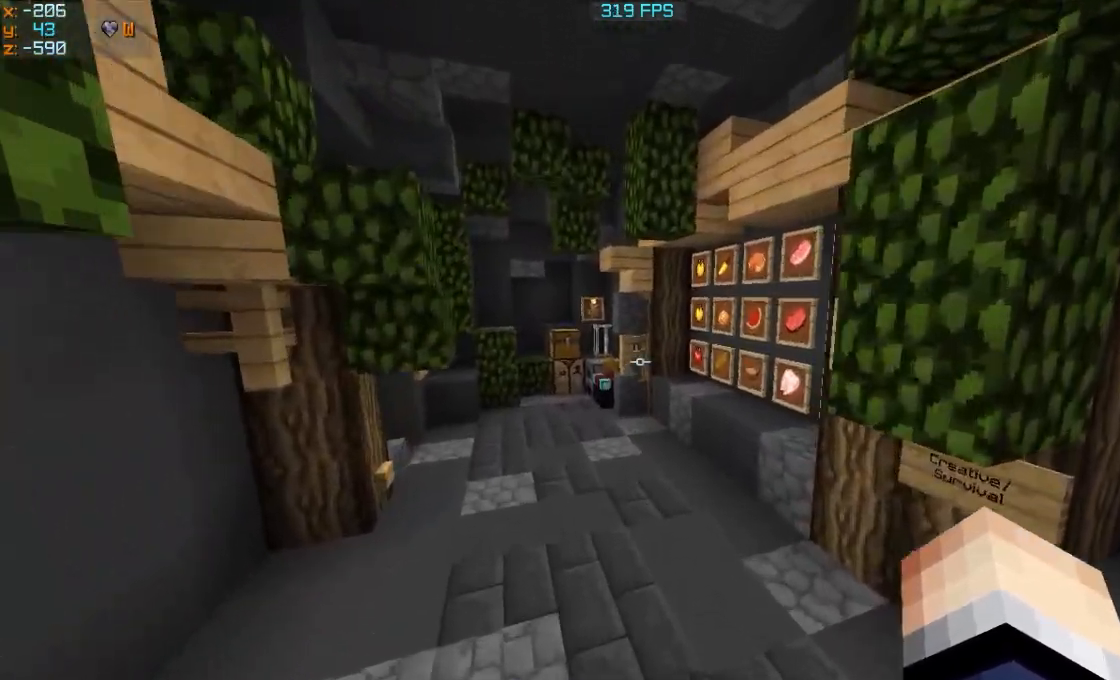
{"keys": ["a", "w"], "mouse": [], "events": [[300, "a", "down"]]}
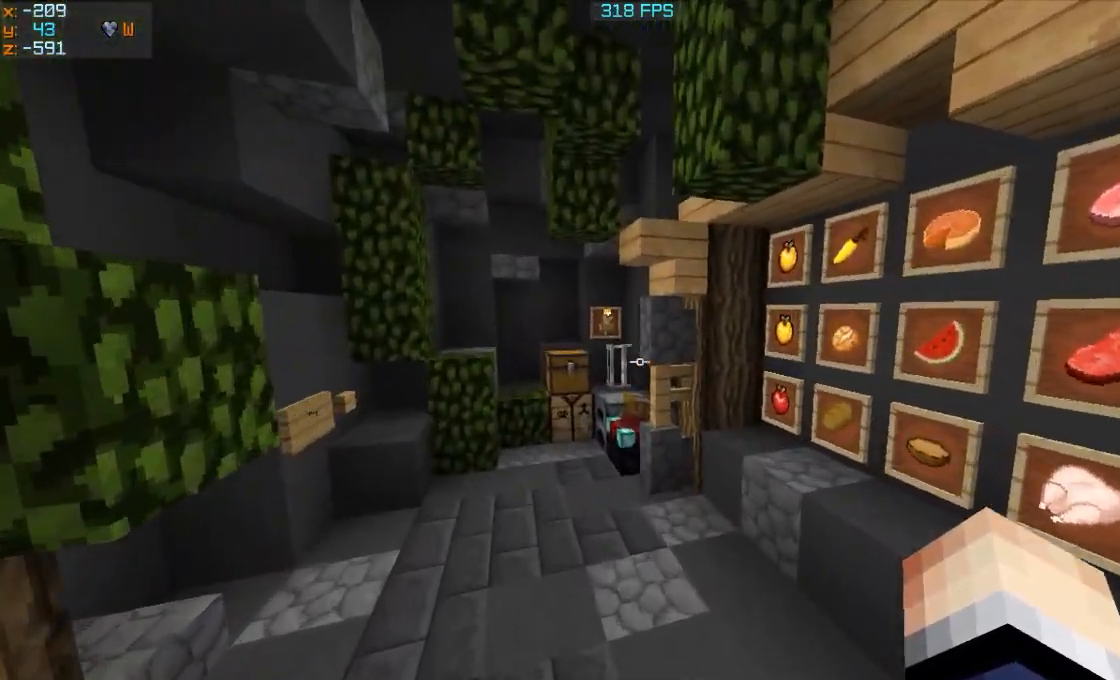
{"keys": ["a", "w"], "mouse": [], "events": [[100, "a", "up"], [400, "a", "down"]]}